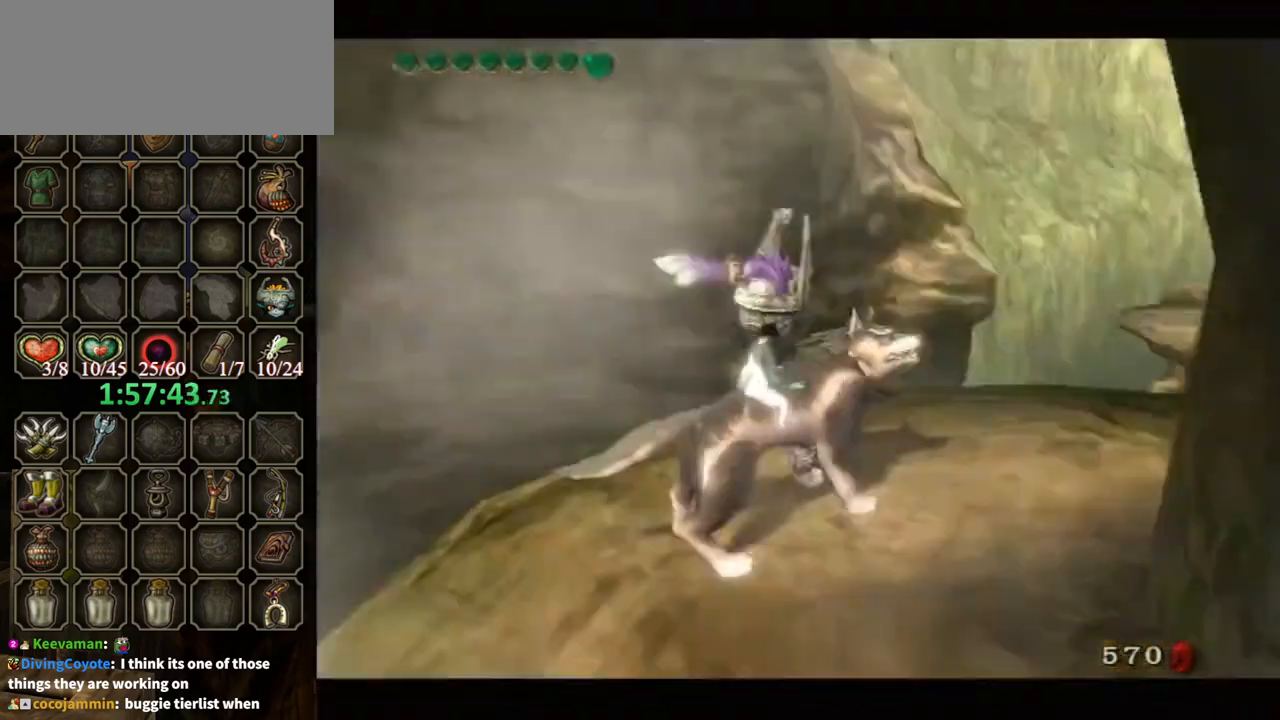
Gameplay with a controller (Nintendo layout); each line is a JSON object with the inputs held at the frame after it. "events" lists button and stick changes between this image and that frame as [ms after this image, input, new state], when the widget could be followed in between. Not read: L3 R3.
{"buttons": [], "left_stick": "center", "right_stick": "center", "events": [[467, "L1", "up"]]}
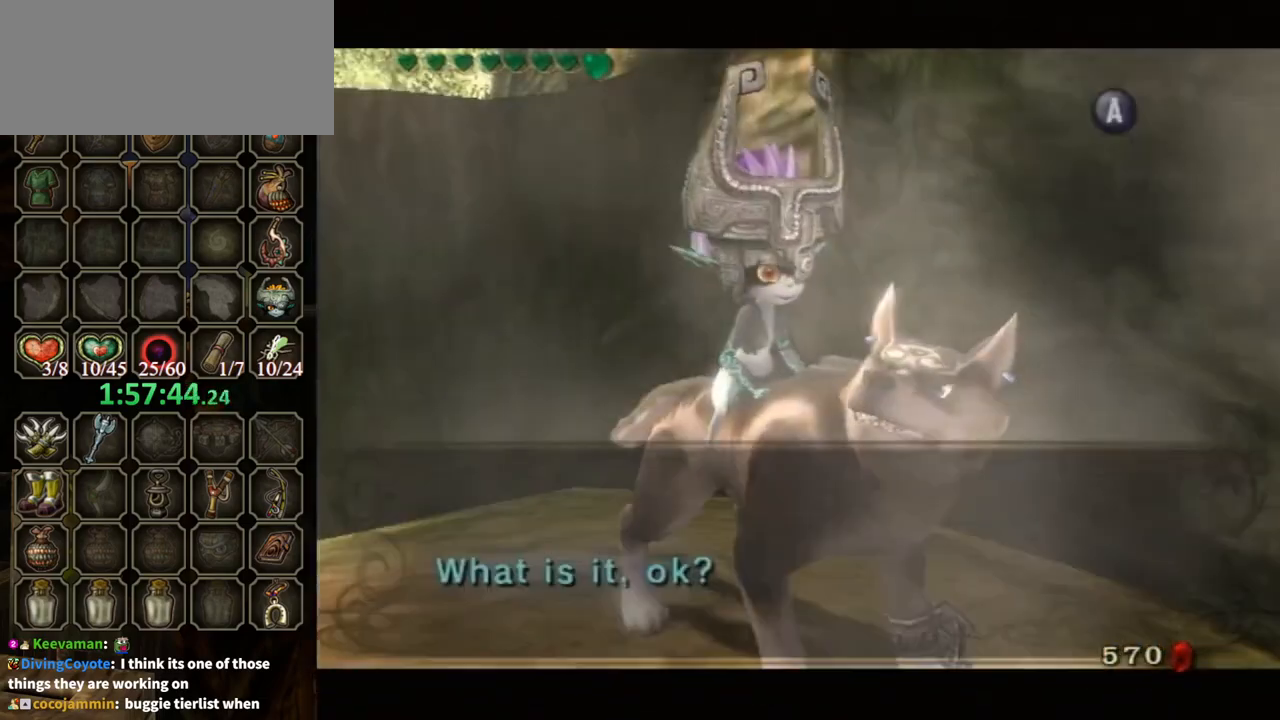
{"buttons": ["B"], "left_stick": "center", "right_stick": "center", "events": [[67, "B", "down"], [133, "B", "up"], [200, "B", "down"], [300, "B", "up"], [367, "B", "down"], [433, "B", "up"], [500, "B", "down"]]}
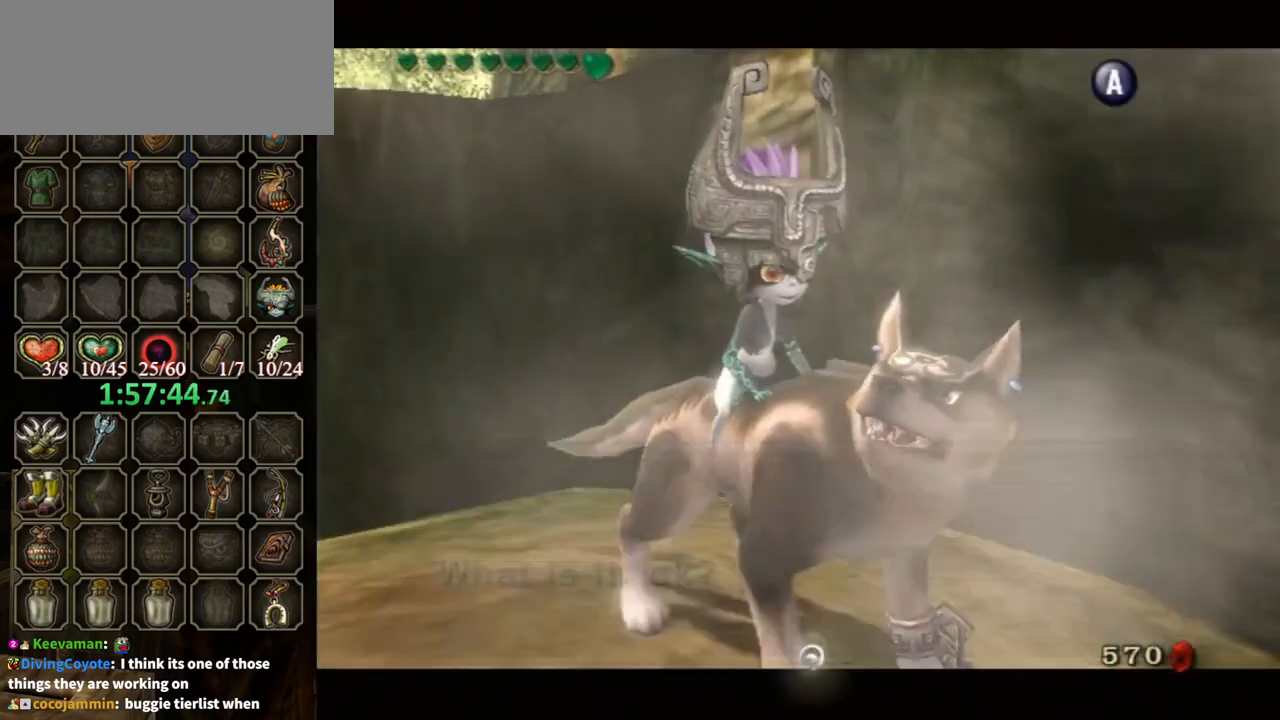
{"buttons": [], "left_stick": "down-right", "right_stick": "center", "events": [[67, "B", "up"], [267, "left_stick", "down-right"]]}
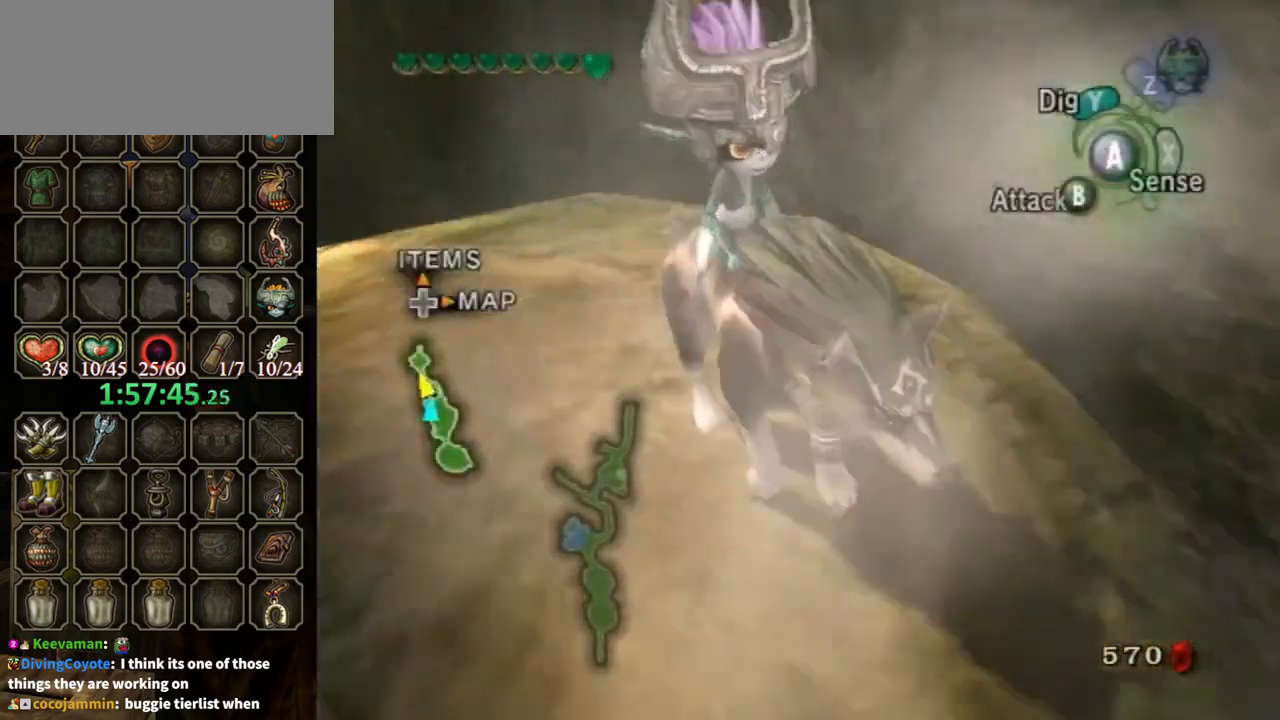
{"buttons": [], "left_stick": "center", "right_stick": "center", "events": [[33, "left_stick", "center"], [233, "left_stick", "down-right"], [333, "left_stick", "center"], [400, "Z", "down"], [467, "Z", "up"]]}
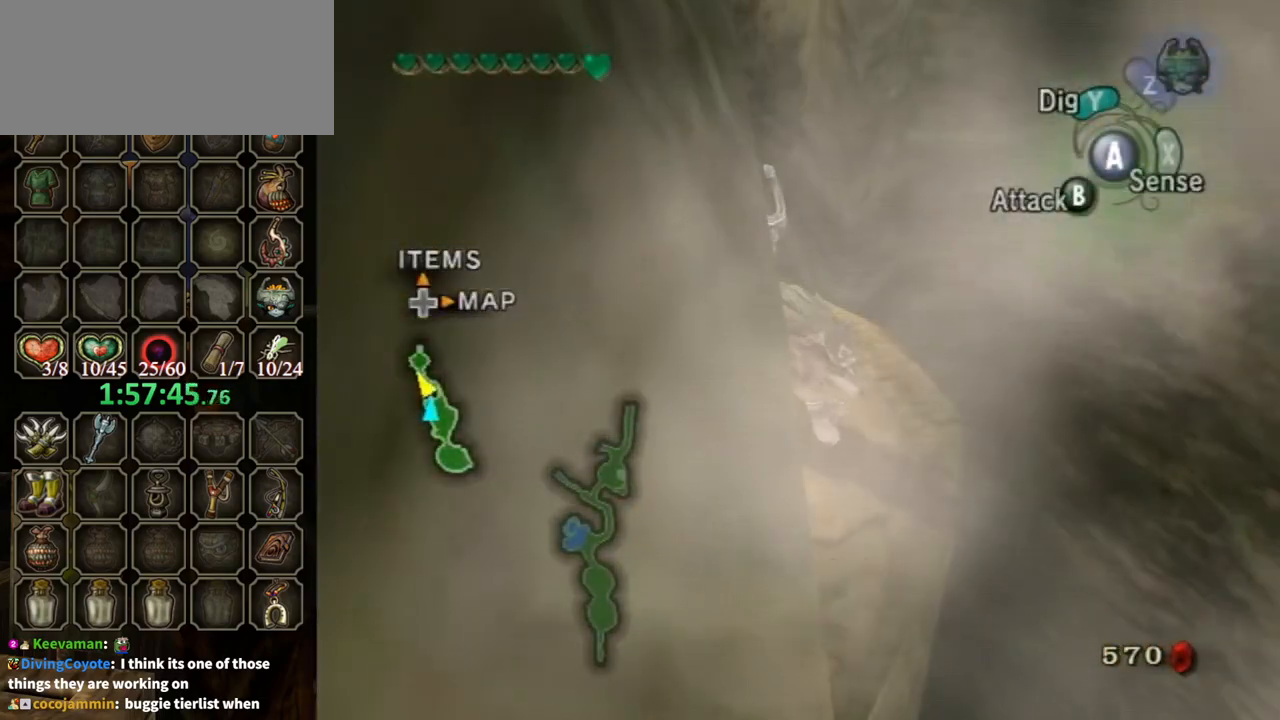
{"buttons": ["Z"], "left_stick": "center", "right_stick": "center", "events": [[467, "Z", "down"]]}
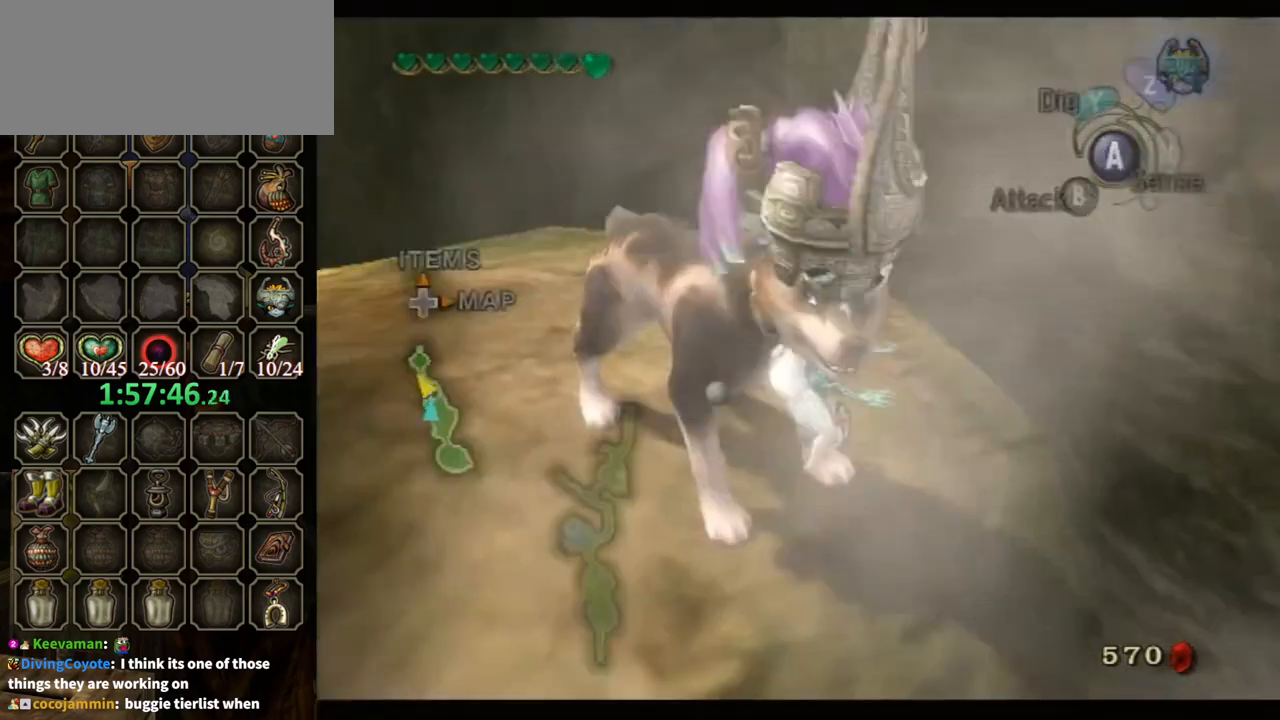
{"buttons": ["L1"], "left_stick": "center", "right_stick": "center", "events": [[133, "Z", "up"], [167, "L1", "down"]]}
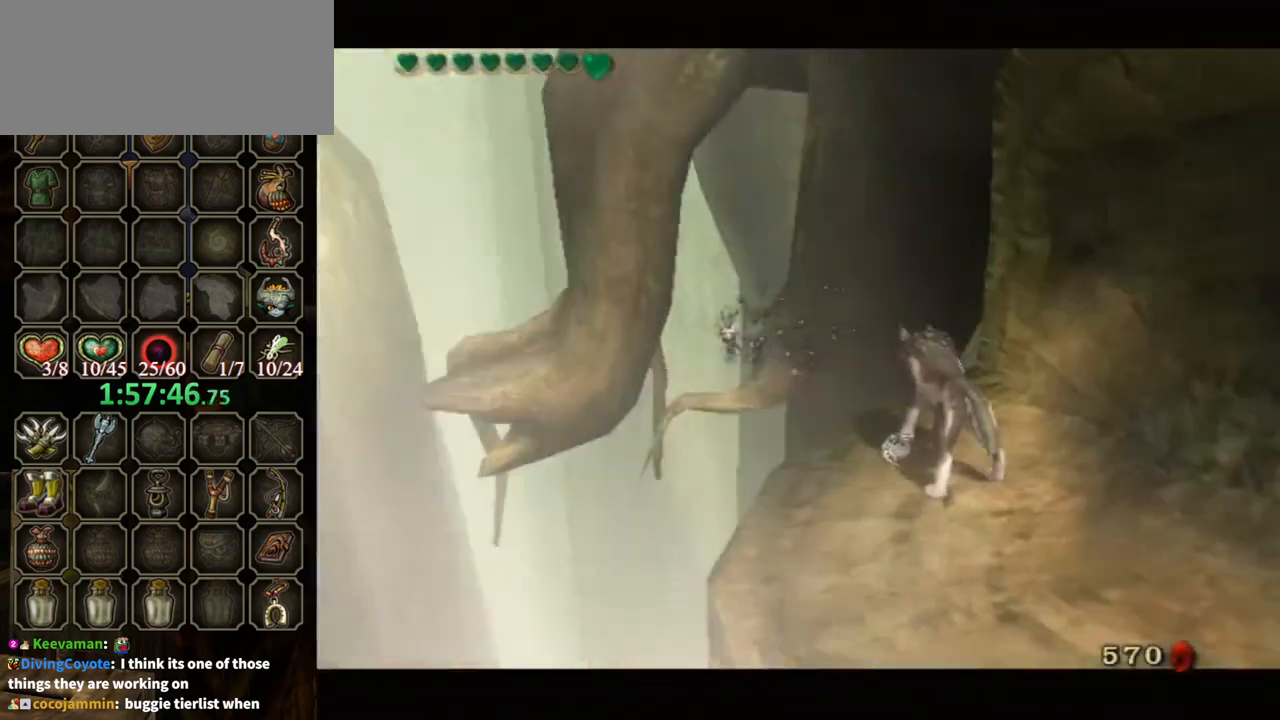
{"buttons": ["A", "L1"], "left_stick": "center", "right_stick": "center", "events": [[300, "A", "down"], [400, "A", "up"], [433, "A", "down"]]}
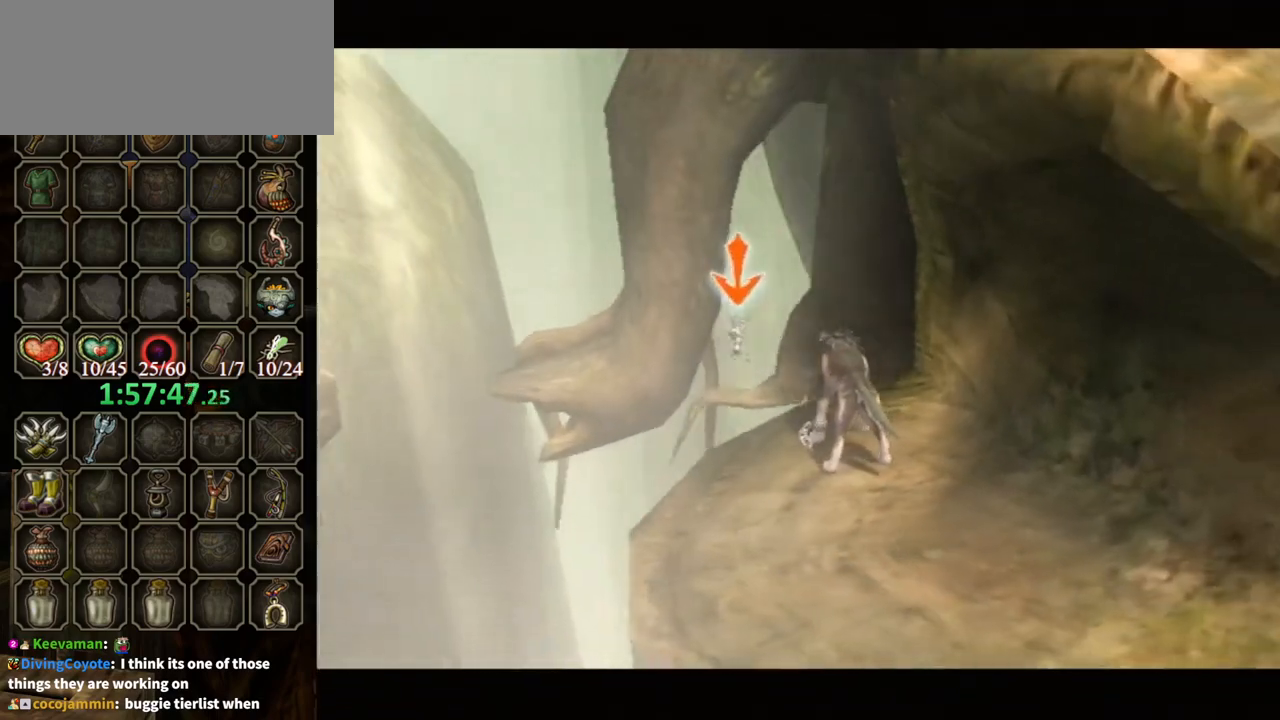
{"buttons": ["L1"], "left_stick": "center", "right_stick": "center", "events": [[33, "A", "up"], [167, "A", "down"], [200, "A", "up"], [267, "A", "down"], [367, "A", "up"], [467, "A", "down"], [500, "A", "up"]]}
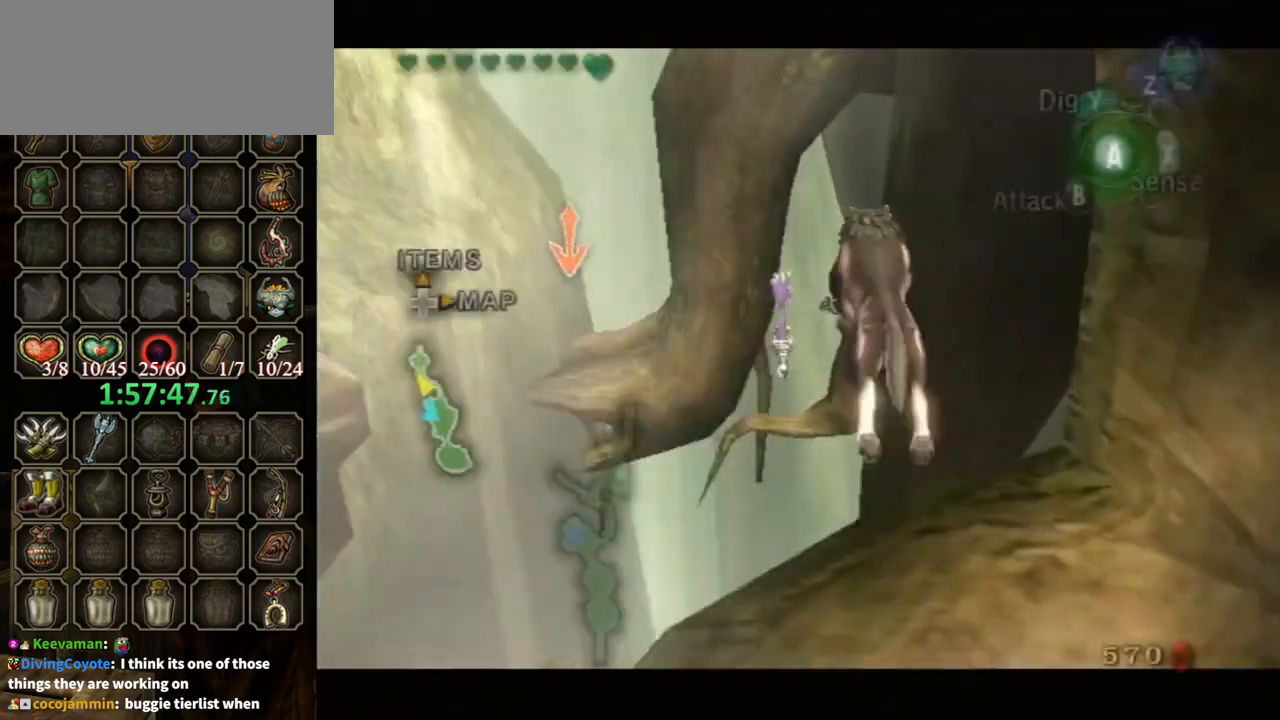
{"buttons": ["L1"], "left_stick": "center", "right_stick": "center", "events": [[133, "A", "down"], [167, "A", "up"], [233, "A", "down"], [333, "A", "up"], [433, "A", "down"], [500, "A", "up"]]}
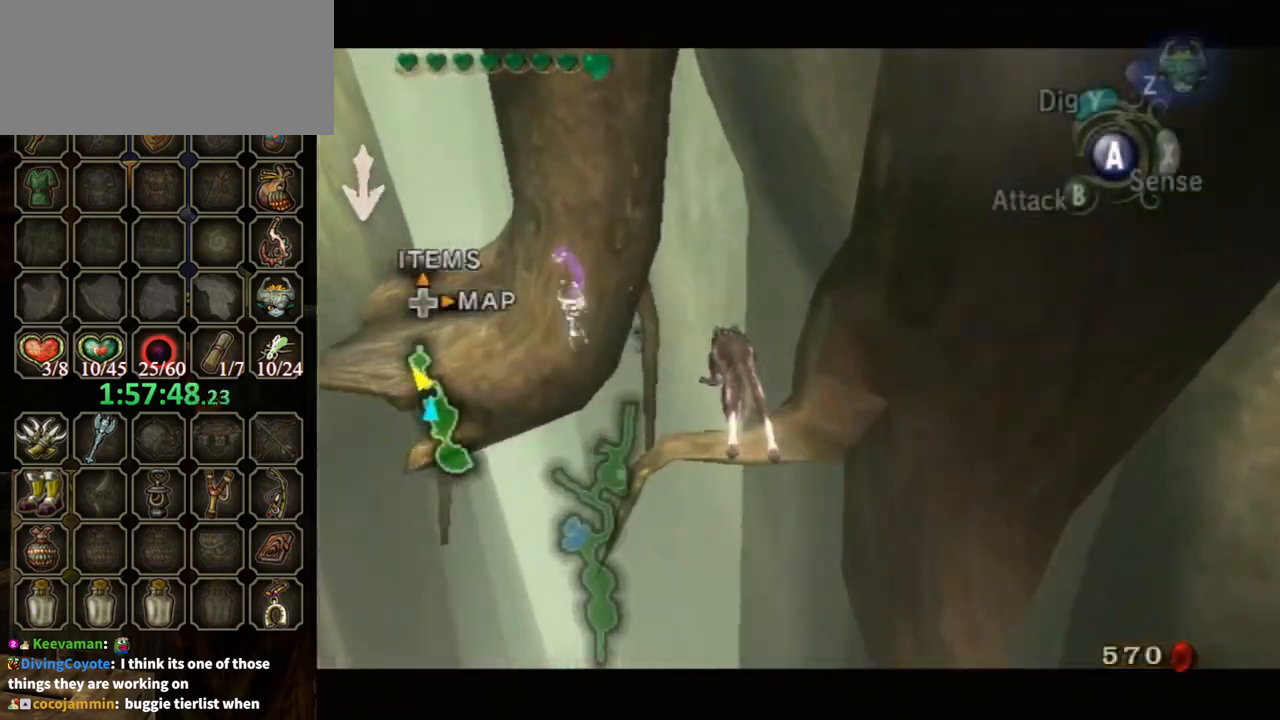
{"buttons": ["L1"], "left_stick": "center", "right_stick": "center", "events": [[100, "A", "down"], [133, "A", "up"], [233, "A", "down"], [300, "A", "up"], [367, "A", "down"], [467, "A", "up"]]}
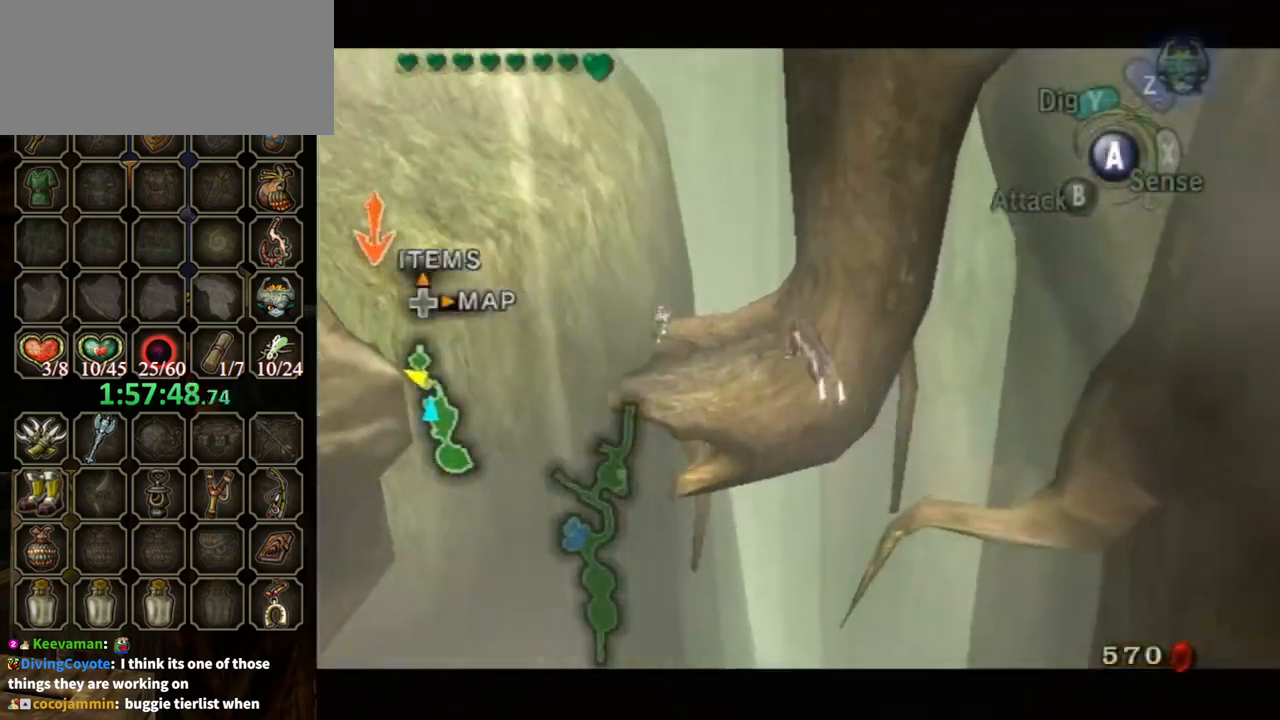
{"buttons": ["L1"], "left_stick": "center", "right_stick": "center", "events": [[67, "A", "down"], [133, "A", "up"], [200, "A", "down"], [267, "A", "up"], [367, "A", "down"], [433, "A", "up"]]}
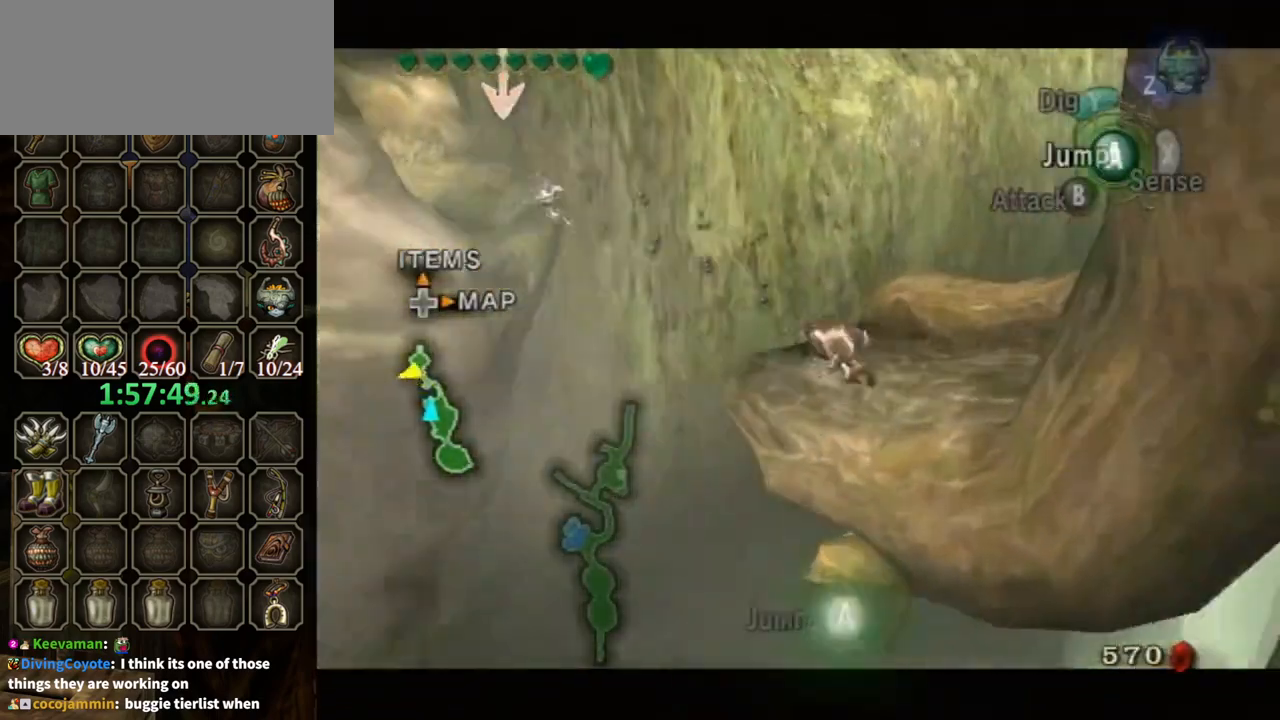
{"buttons": ["L1"], "left_stick": "center", "right_stick": "center", "events": [[33, "A", "down"], [100, "A", "up"], [300, "A", "down"], [367, "A", "up"]]}
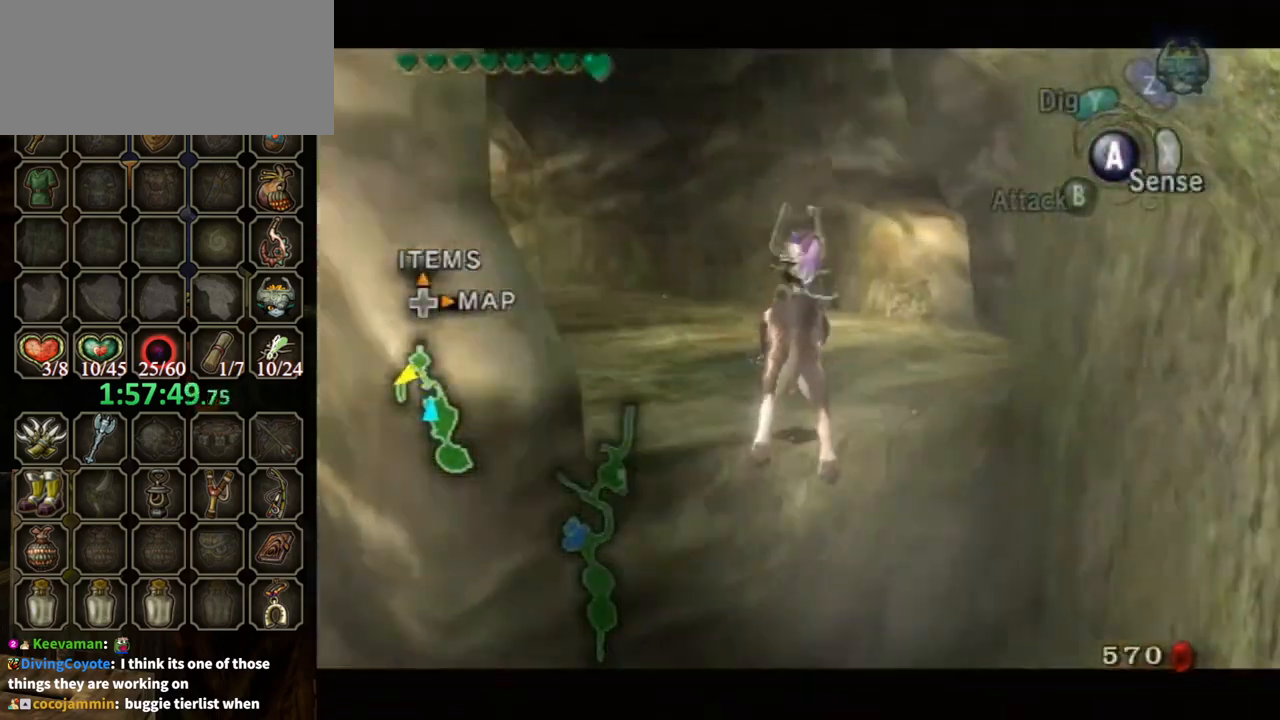
{"buttons": ["A"], "left_stick": "up-left", "right_stick": "center", "events": [[67, "L1", "up"], [67, "left_stick", "up-left"], [200, "A", "down"], [267, "A", "up"], [300, "A", "down"], [400, "A", "up"], [467, "A", "down"]]}
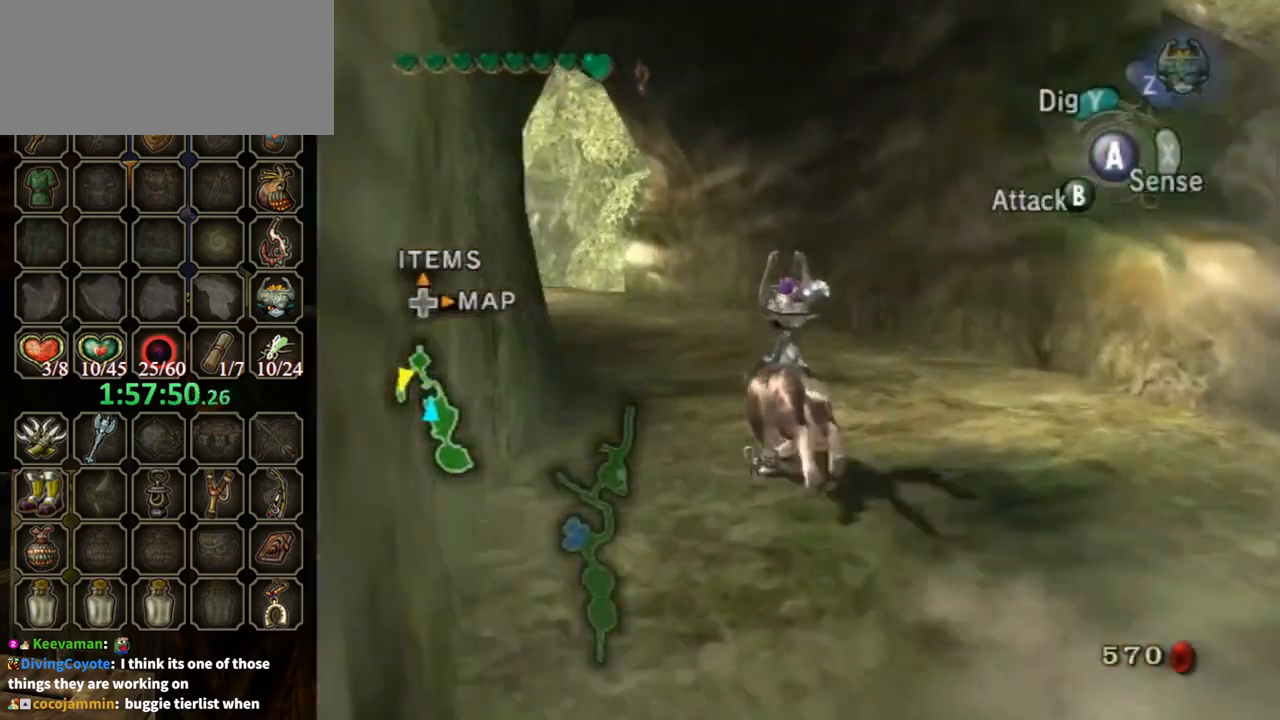
{"buttons": [], "left_stick": "up", "right_stick": "center", "events": [[67, "A", "up"], [67, "left_stick", "up"]]}
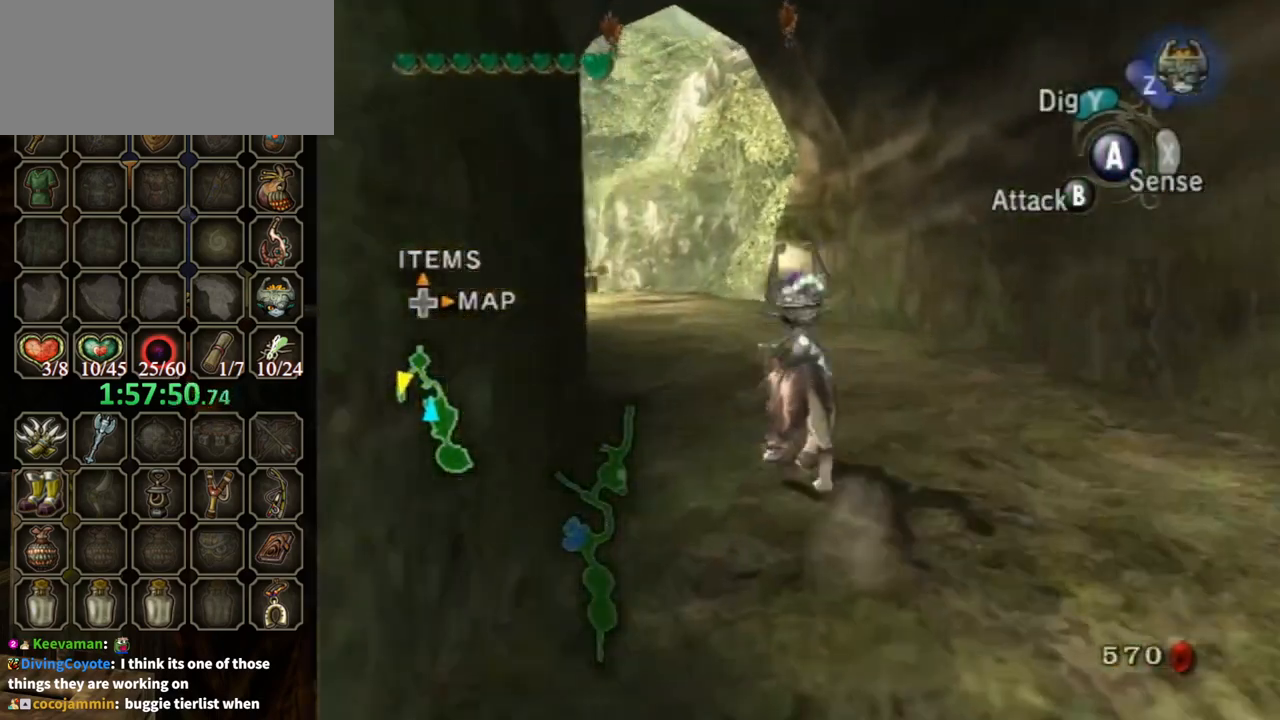
{"buttons": [], "left_stick": "up", "right_stick": "center", "events": []}
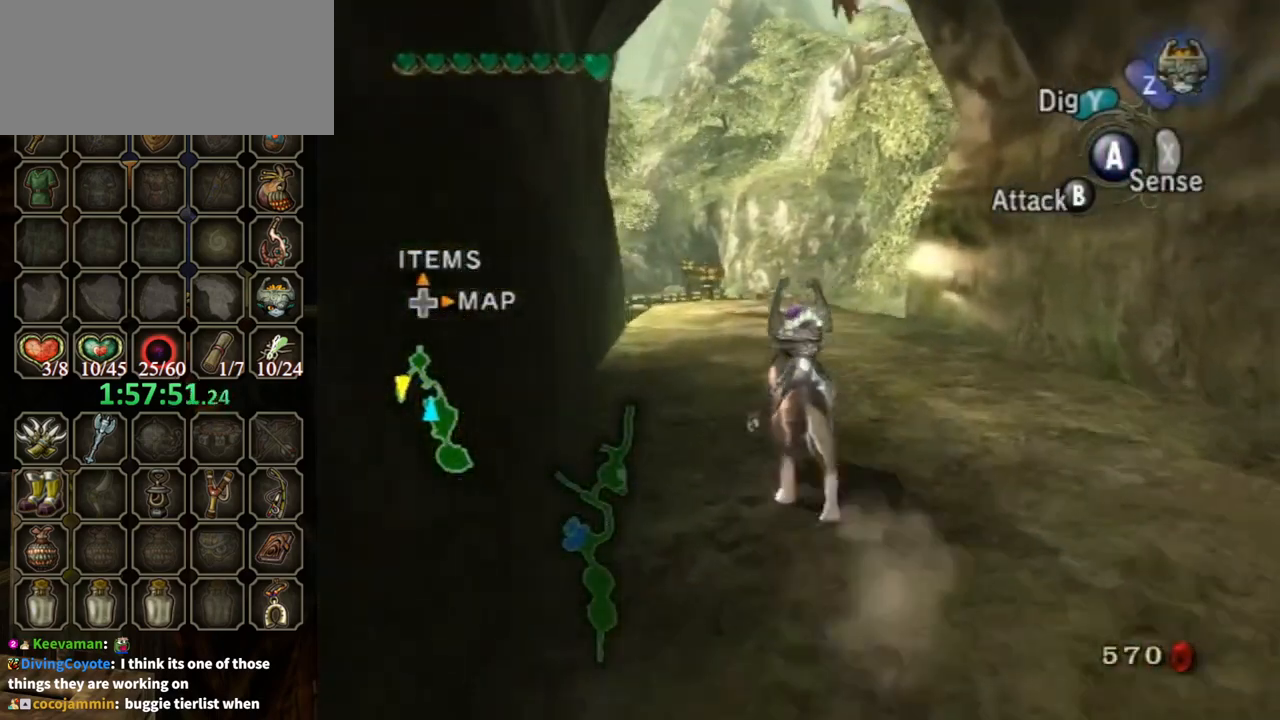
{"buttons": [], "left_stick": "up", "right_stick": "center", "events": []}
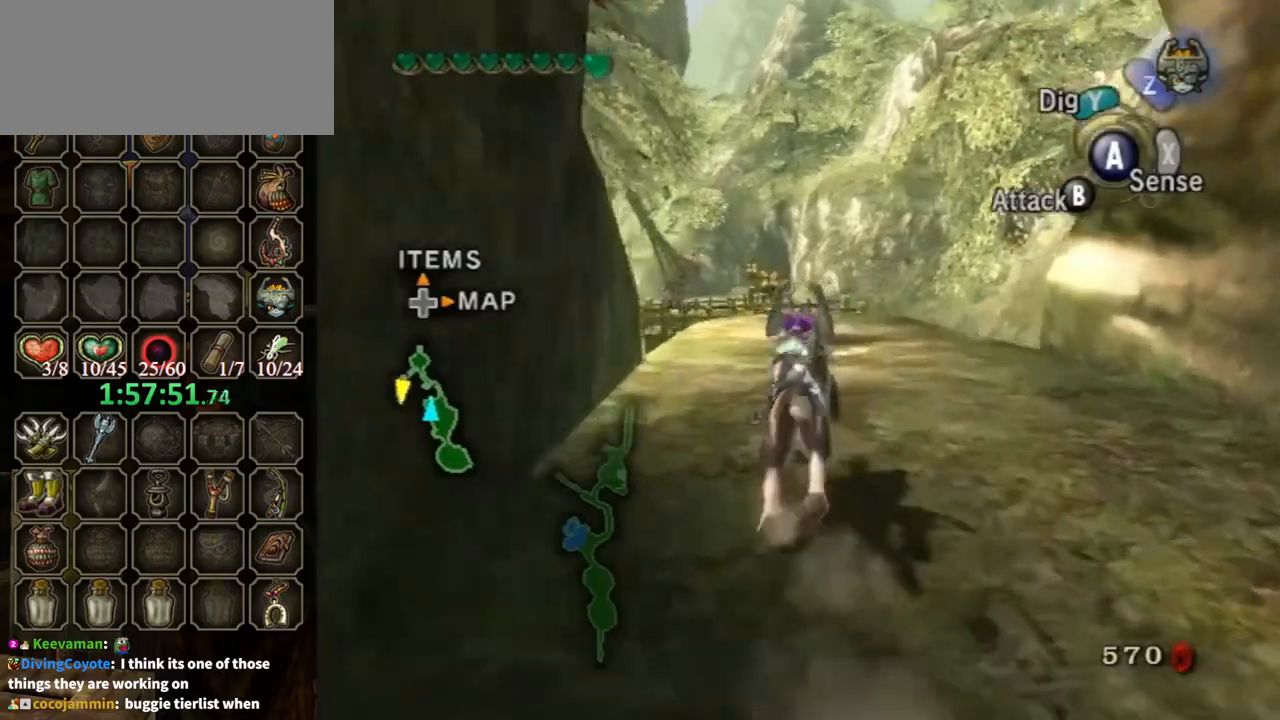
{"buttons": [], "left_stick": "center", "right_stick": "center", "events": [[333, "left_stick", "center"]]}
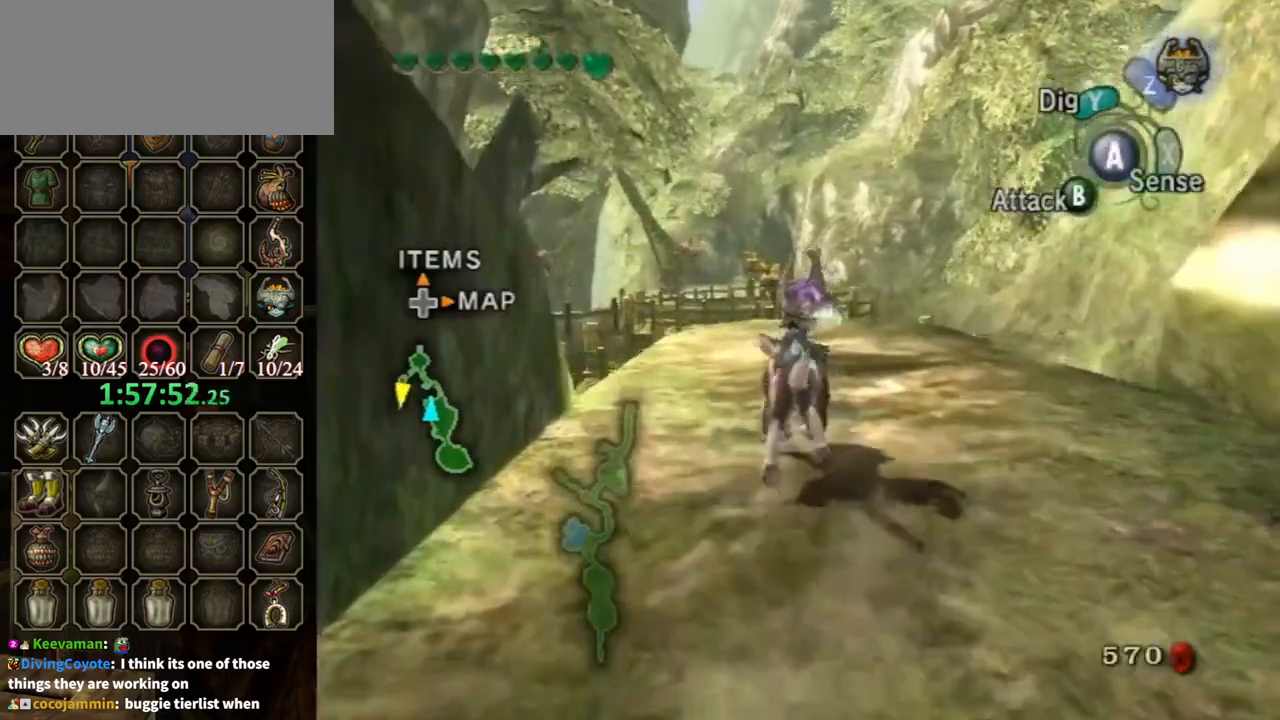
{"buttons": [], "left_stick": "down", "right_stick": "center", "events": [[267, "left_stick", "down-left"], [300, "right_stick", "right"], [367, "left_stick", "down"], [433, "right_stick", "center"]]}
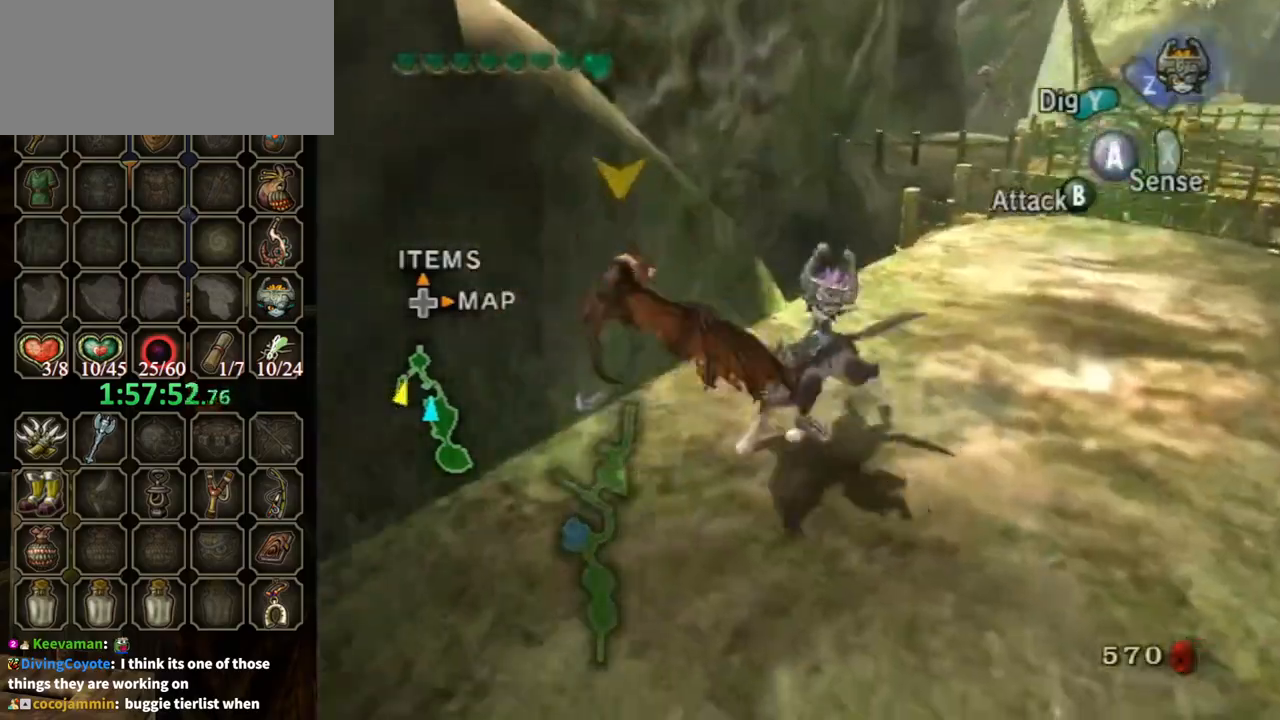
{"buttons": ["L1"], "left_stick": "center", "right_stick": "center", "events": [[33, "L1", "down"], [33, "left_stick", "center"], [200, "A", "down"], [300, "A", "up"]]}
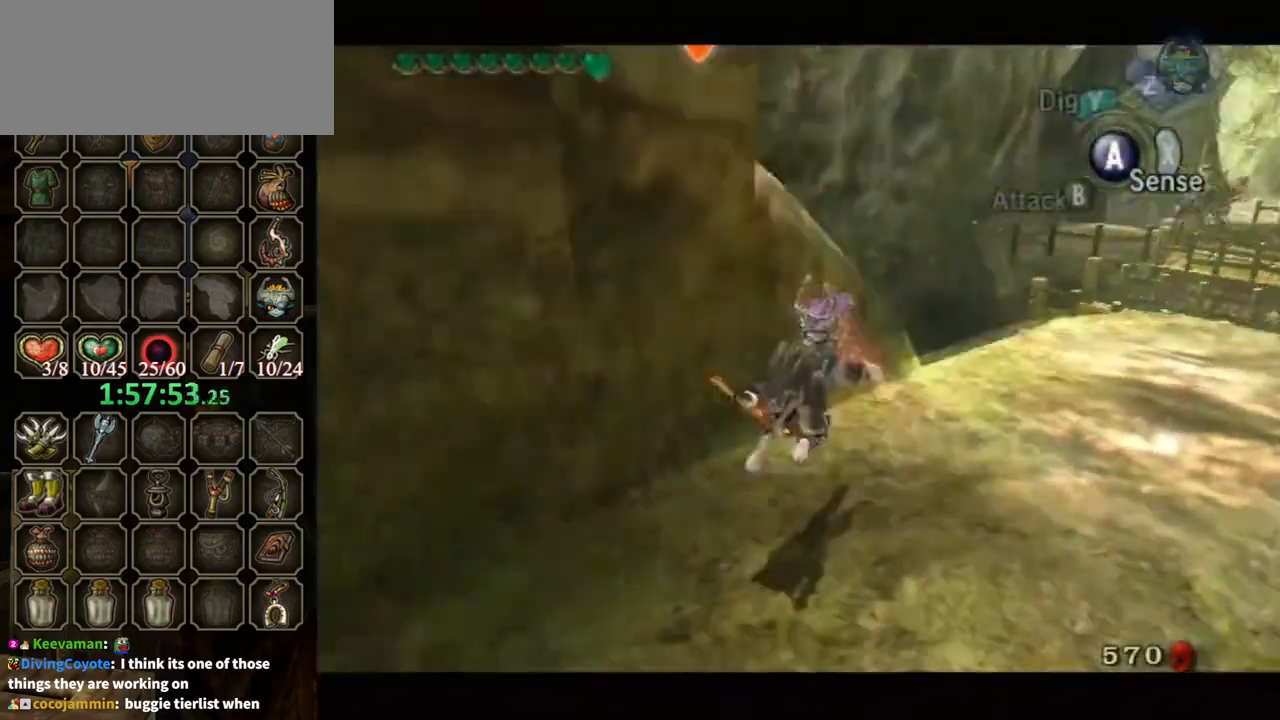
{"buttons": [], "left_stick": "center", "right_stick": "center", "events": [[233, "L1", "up"]]}
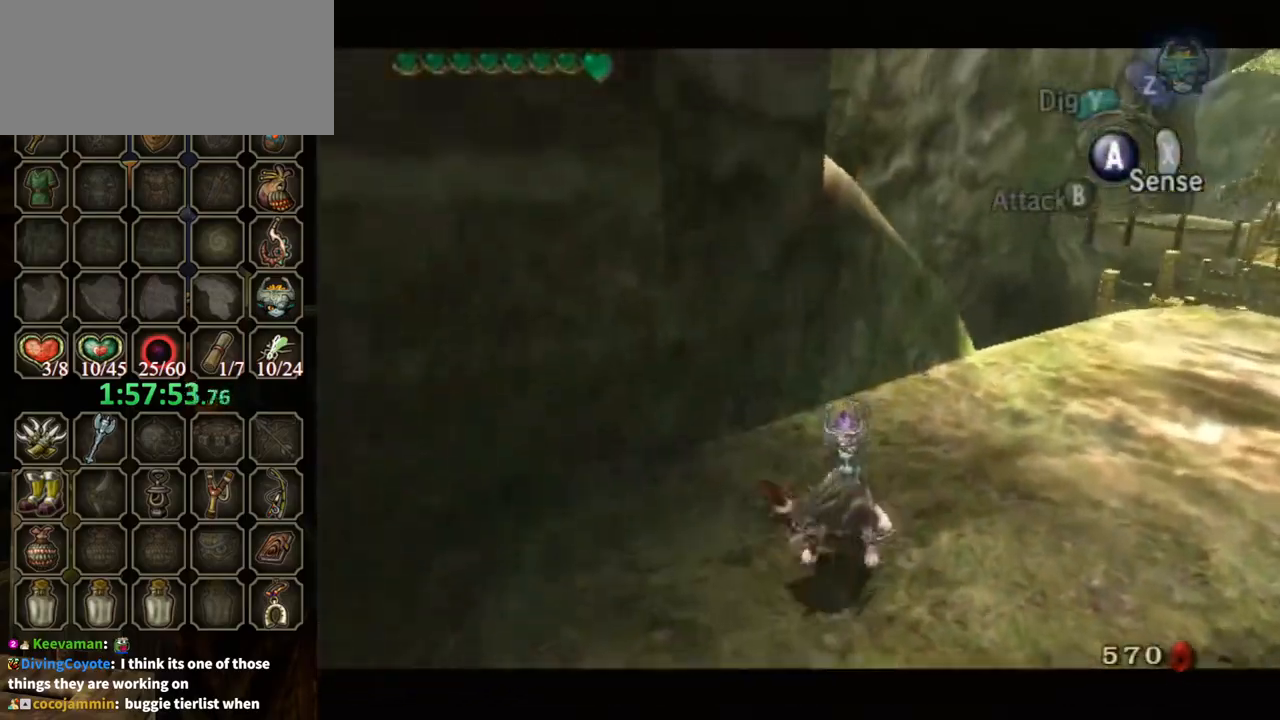
{"buttons": [], "left_stick": "up-right", "right_stick": "left", "events": [[167, "left_stick", "up"], [300, "left_stick", "up-right"], [333, "right_stick", "left"]]}
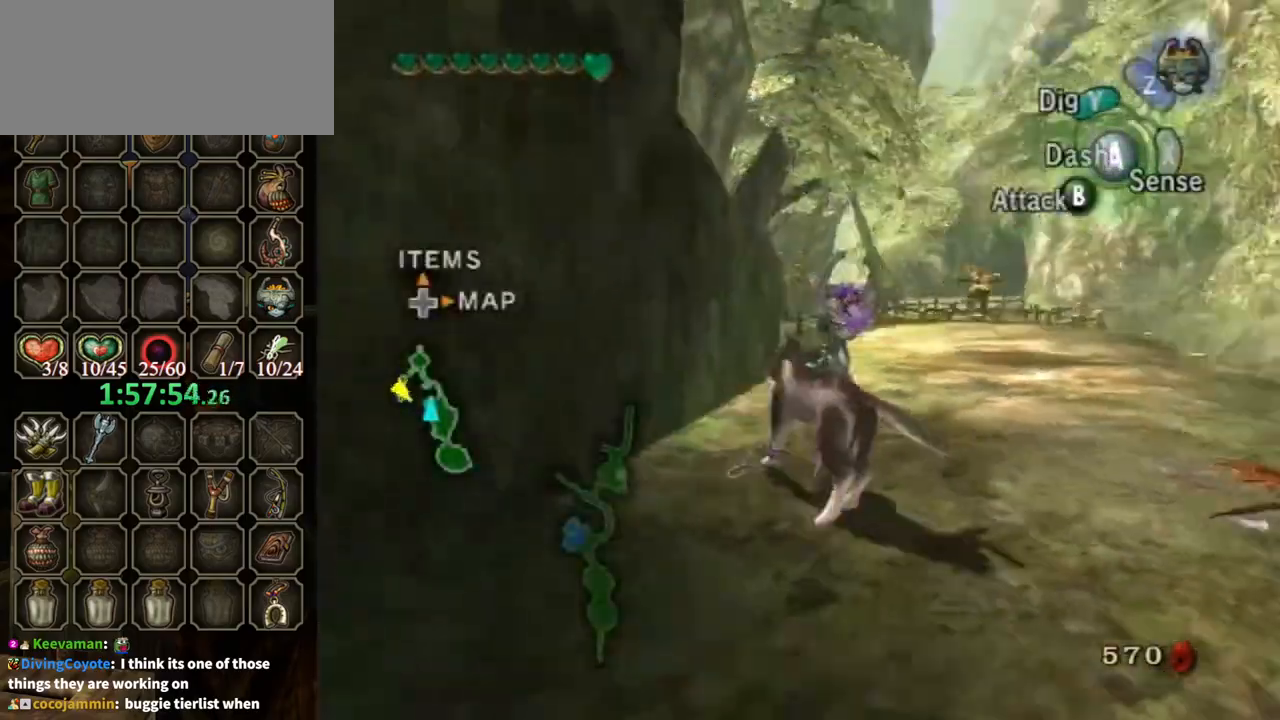
{"buttons": [], "left_stick": "up-right", "right_stick": "center", "events": [[133, "right_stick", "center"]]}
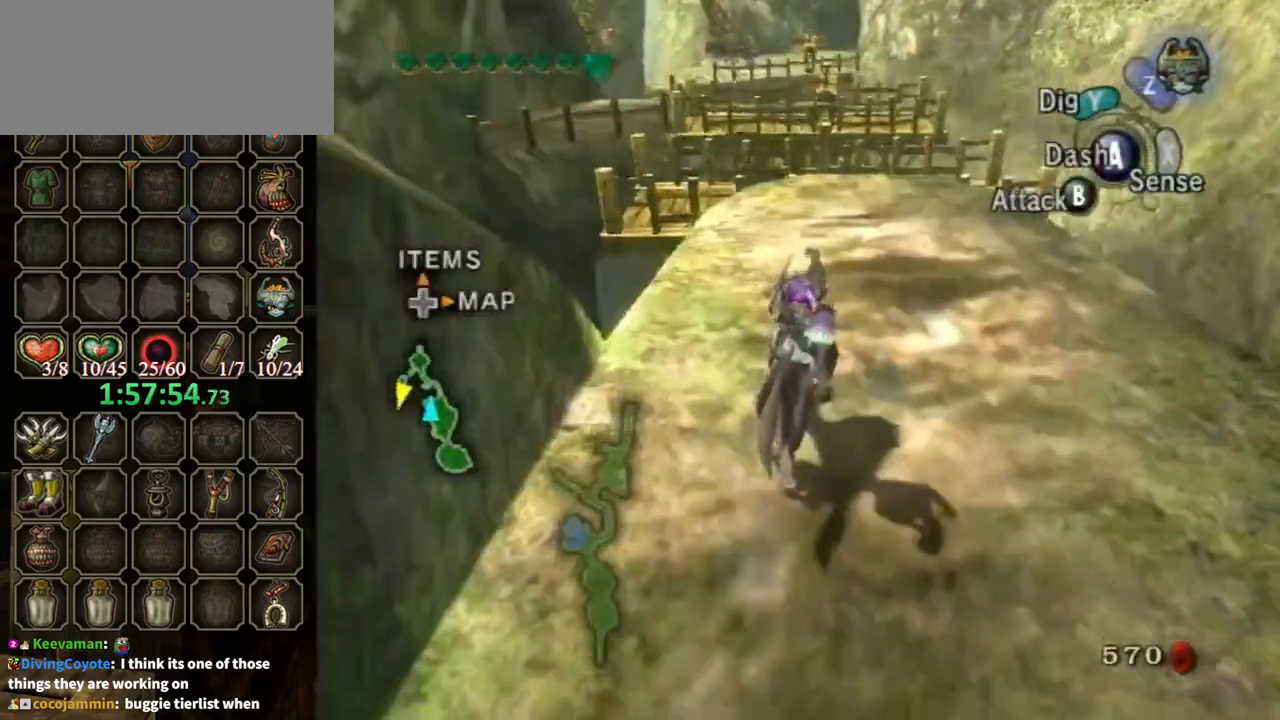
{"buttons": [], "left_stick": "up-right", "right_stick": "center", "events": [[33, "left_stick", "up"], [467, "left_stick", "up-right"]]}
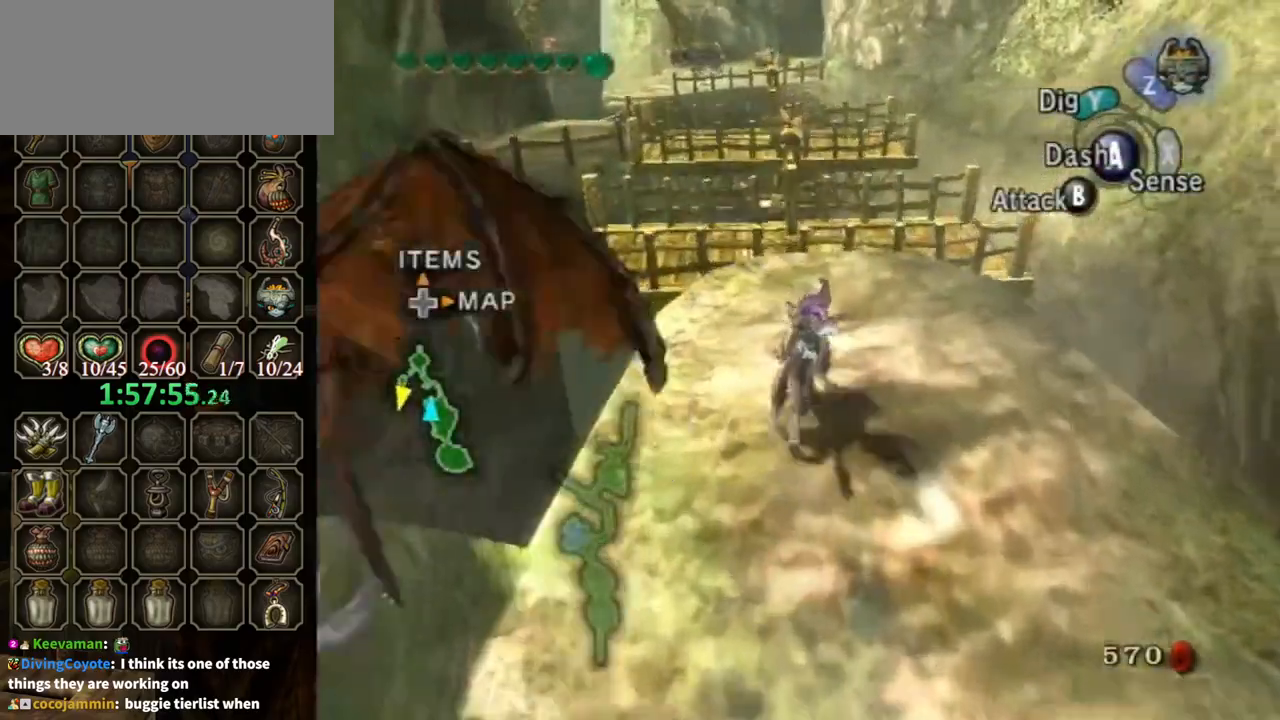
{"buttons": [], "left_stick": "center", "right_stick": "center", "events": [[67, "left_stick", "up"], [233, "left_stick", "center"]]}
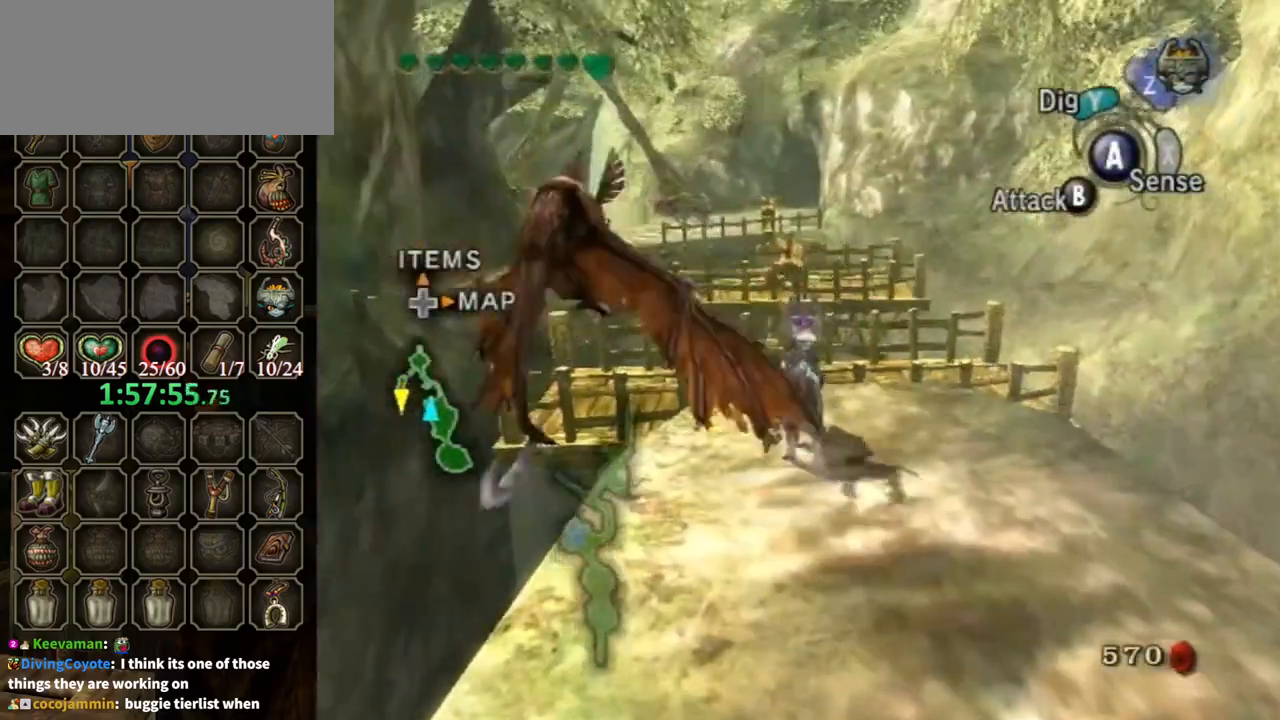
{"buttons": [], "left_stick": "center", "right_stick": "center", "events": [[133, "left_stick", "up-left"], [200, "left_stick", "center"]]}